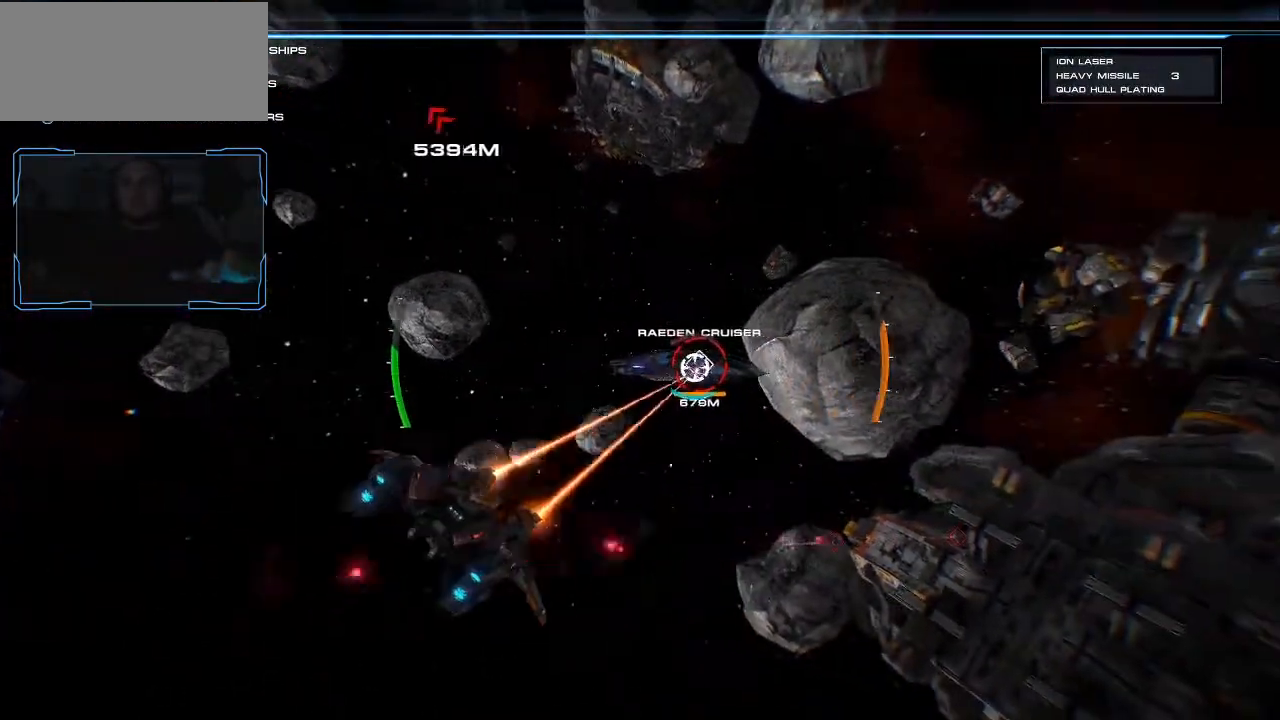
Gameplay with keyboard and mouse; each line is a JSON object with the keys and mouse buttons held at the frame after it. "events" lists presses ("down") and releases ("up") of "a", "ctrl", "d", "e", "f", "q", "r", "s", "shift", "space", "tab", "w", "mouse_left", "mouse_wheel", "mouse_right", "mouse_mb4" and "mouse_mb5" between this image and that frame as [ms after this image, input, new state], when the widget could be followed in between. "mouse_left", "mouse_wheel", "mouse_right", "mouse_mb4", "mouse_mb5" = the "left", "wheel", "right", "mb4", "mb5" buttons of the "mouse" list. No other keys are recorded. "wheel" means that the mouse wheel is clicked or scrolled. Mouse movement is not recorded.
{"keys": ["d"], "mouse": ["left"], "events": [[67, "d", "down"], [433, "d", "up"], [500, "d", "down"]]}
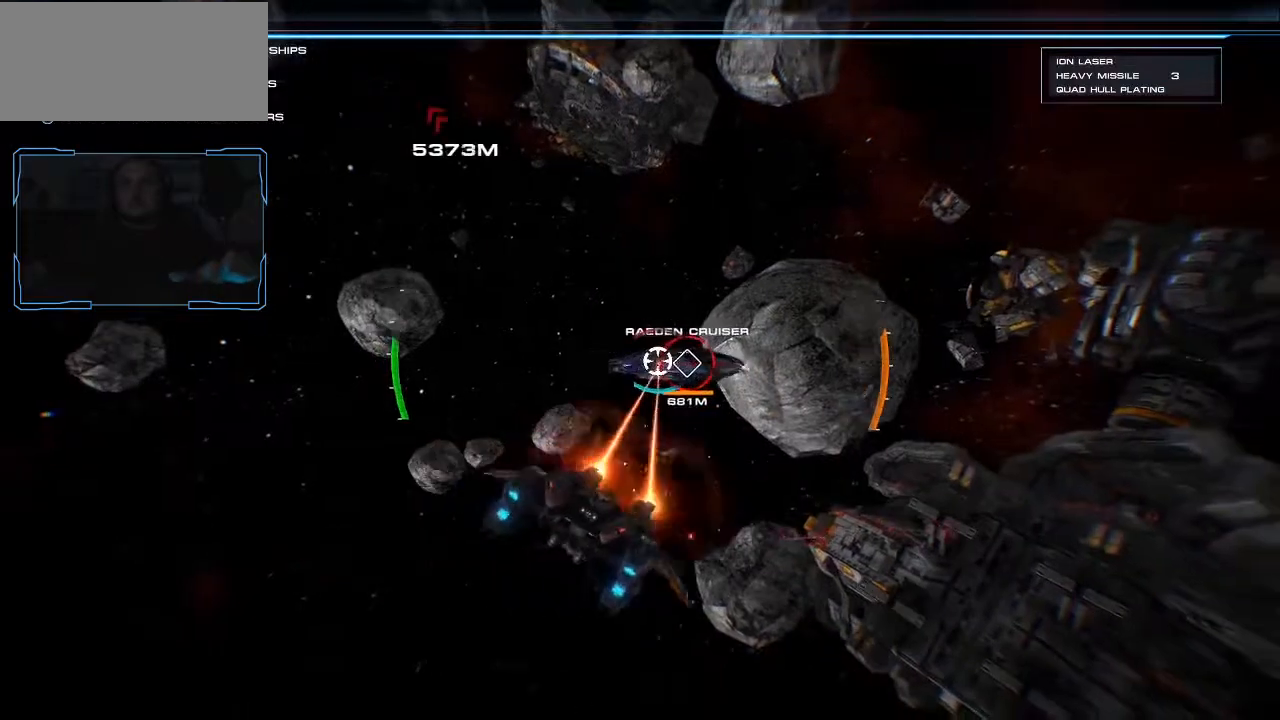
{"keys": ["d"], "mouse": ["left"], "events": [[67, "d", "up"], [167, "d", "down"], [267, "d", "up"], [300, "d", "down"]]}
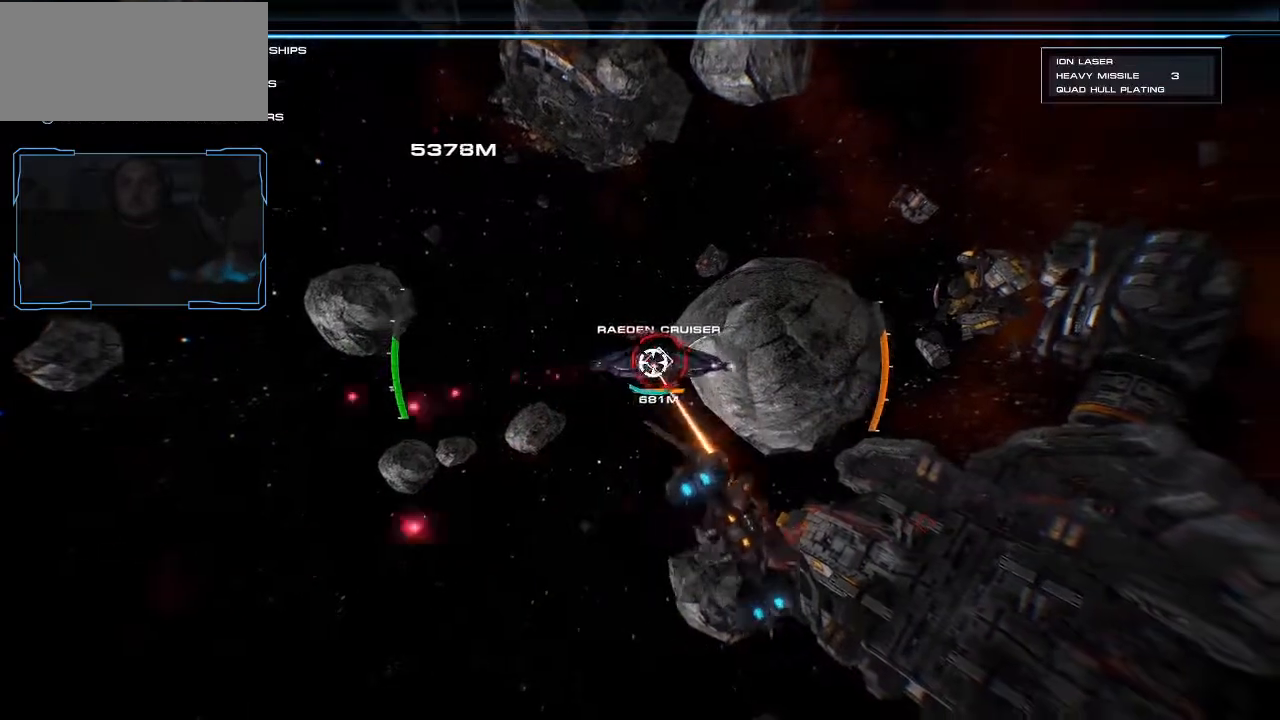
{"keys": ["a", "w"], "mouse": [], "events": [[267, "w", "down"], [367, "mouse_left", "up"], [400, "d", "up"], [500, "a", "down"]]}
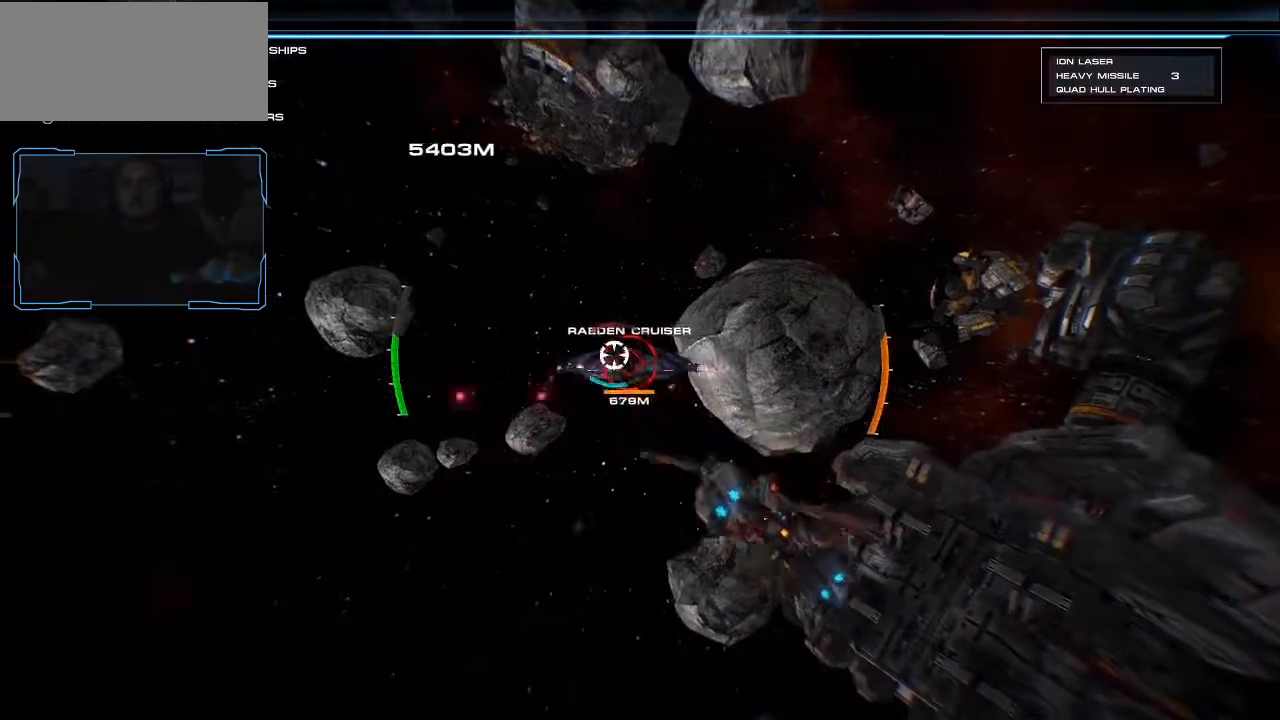
{"keys": ["a", "s"], "mouse": ["left"]}
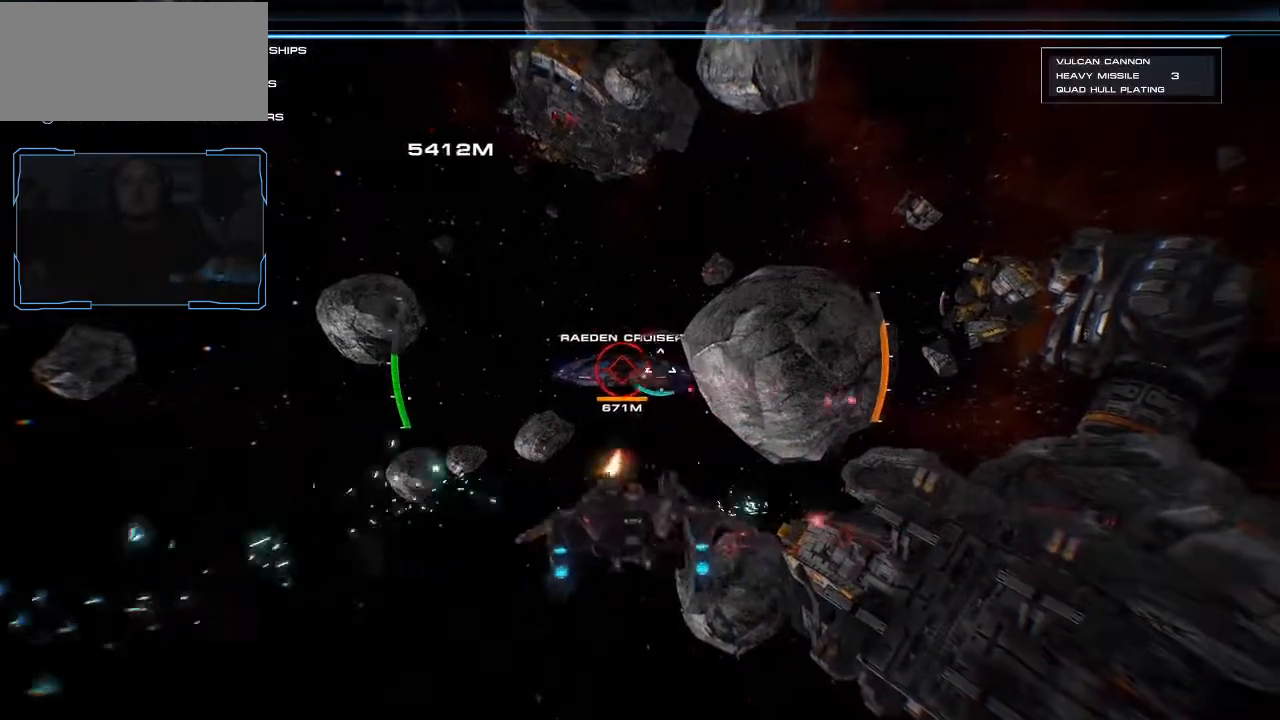
{"keys": ["a", "d", "s"], "mouse": ["left"], "events": [[433, "d", "down"]]}
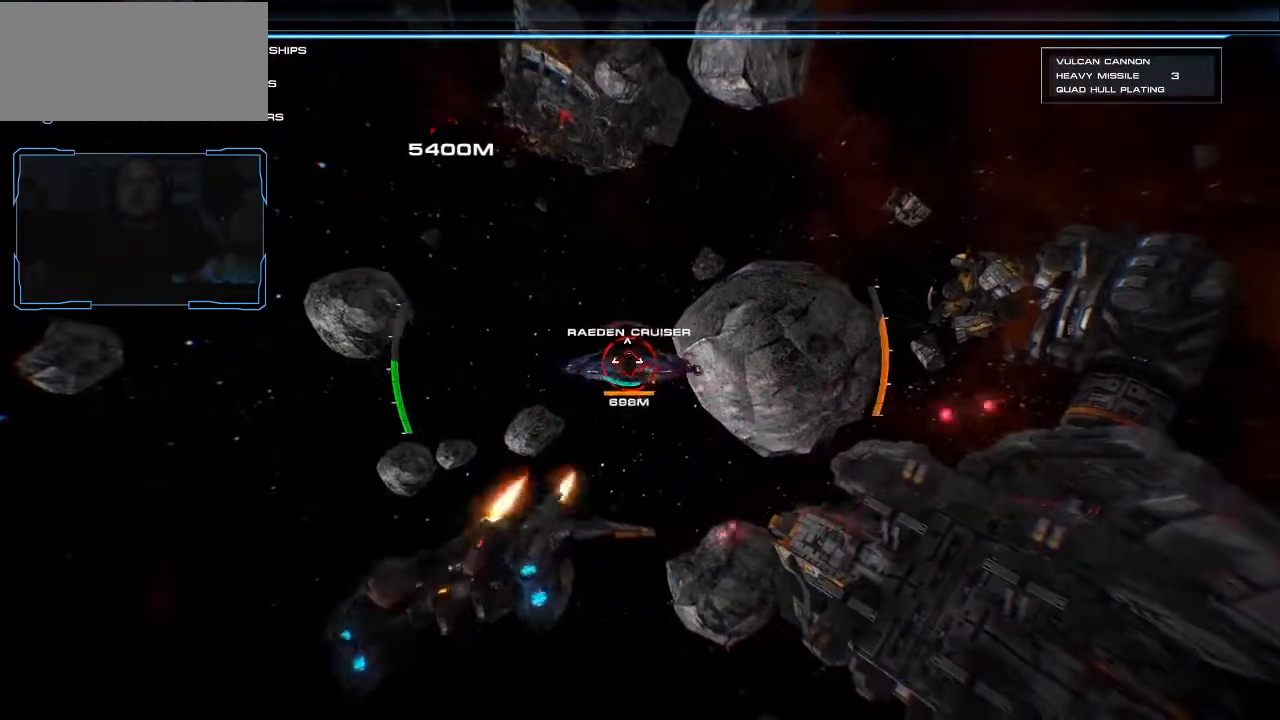
{"keys": ["d", "shift", "w"], "mouse": ["left"], "events": [[67, "a", "up"], [67, "s", "up"], [200, "shift", "down"], [200, "w", "down"]]}
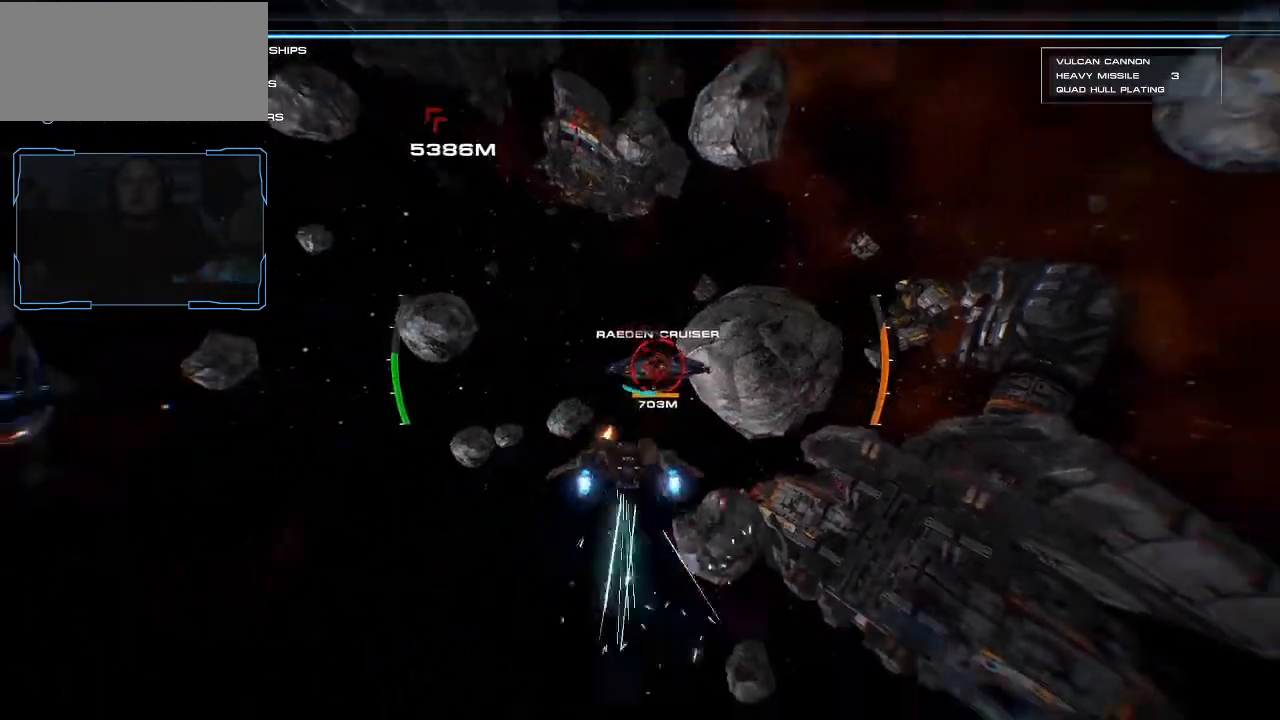
{"keys": ["d"], "mouse": ["left"], "events": [[300, "shift", "up"], [300, "w", "up"]]}
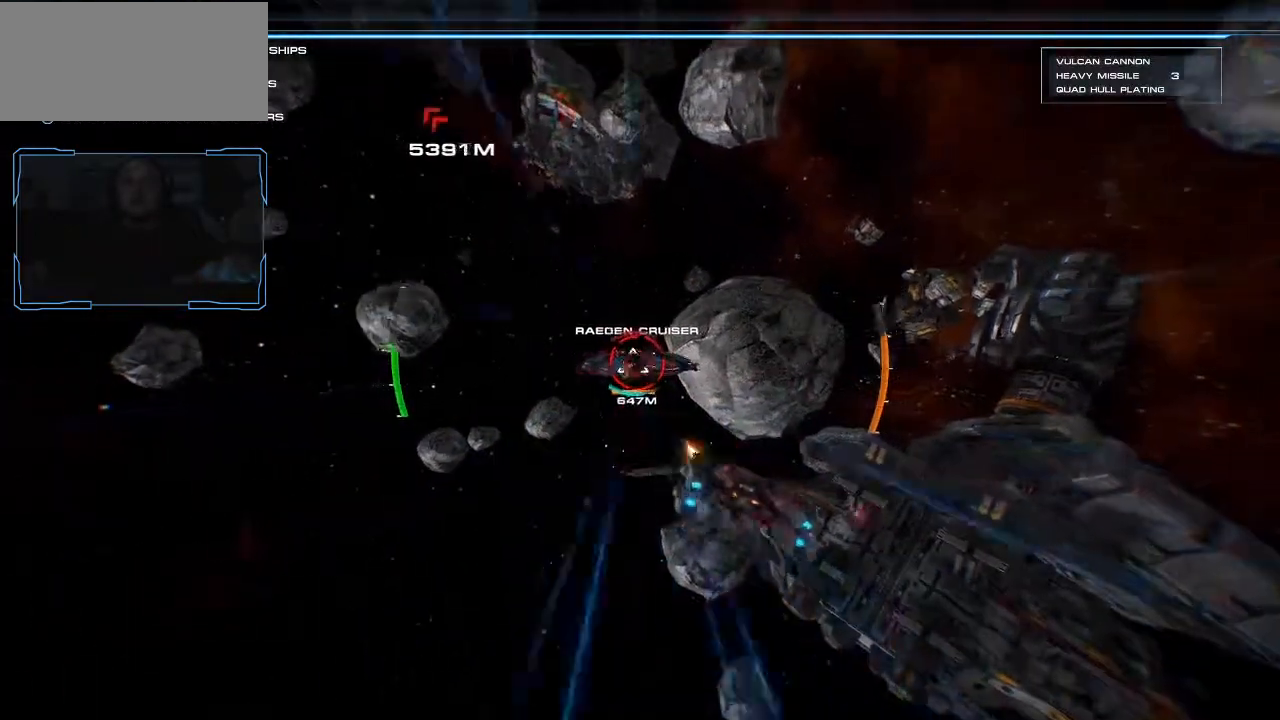
{"keys": ["d", "s"], "mouse": ["left"], "events": [[233, "s", "down"]]}
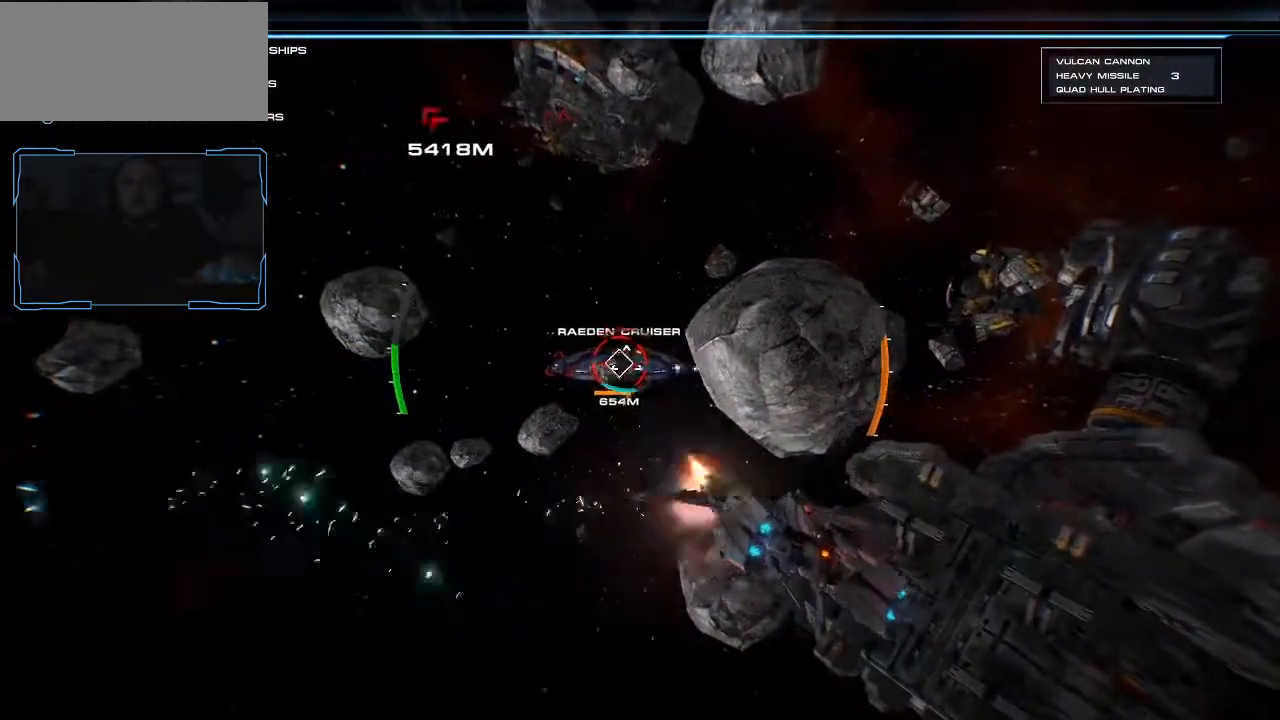
{"keys": ["a", "shift"], "mouse": ["left"], "events": [[67, "a", "down"], [67, "d", "up"], [400, "s", "up"], [500, "shift", "down"]]}
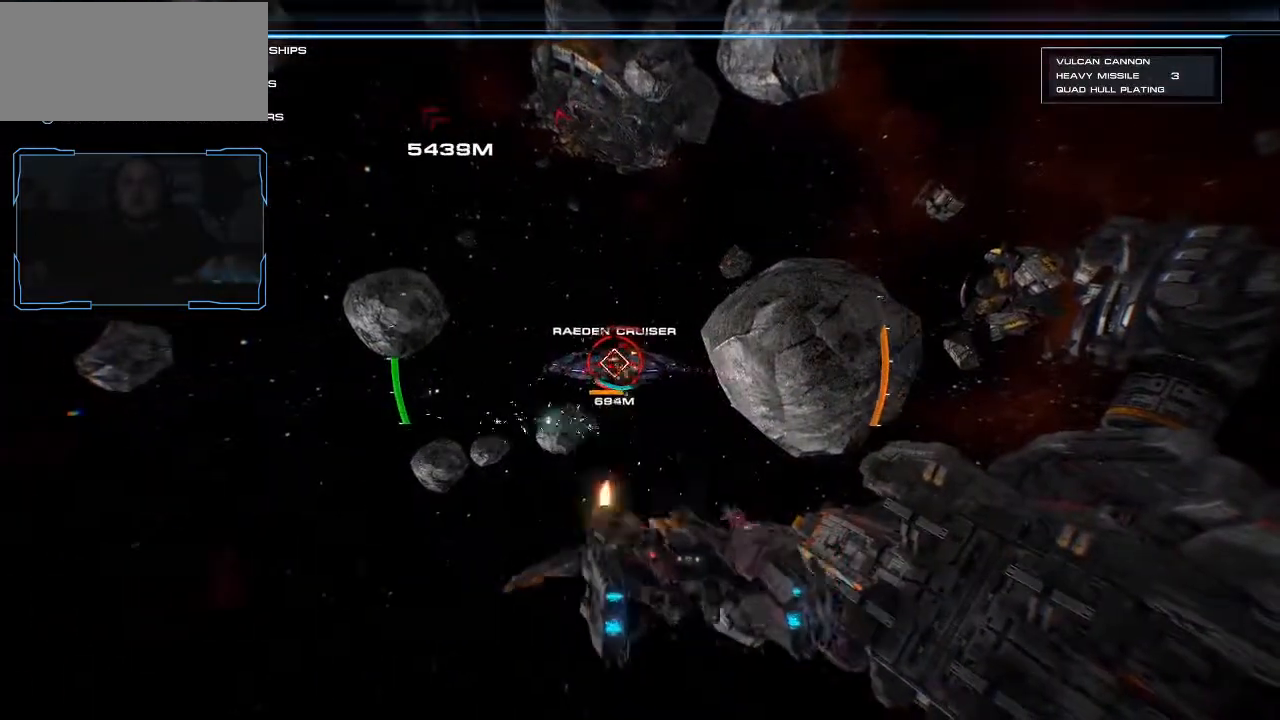
{"keys": ["a", "shift", "w"], "mouse": ["left"], "events": [[67, "w", "down"]]}
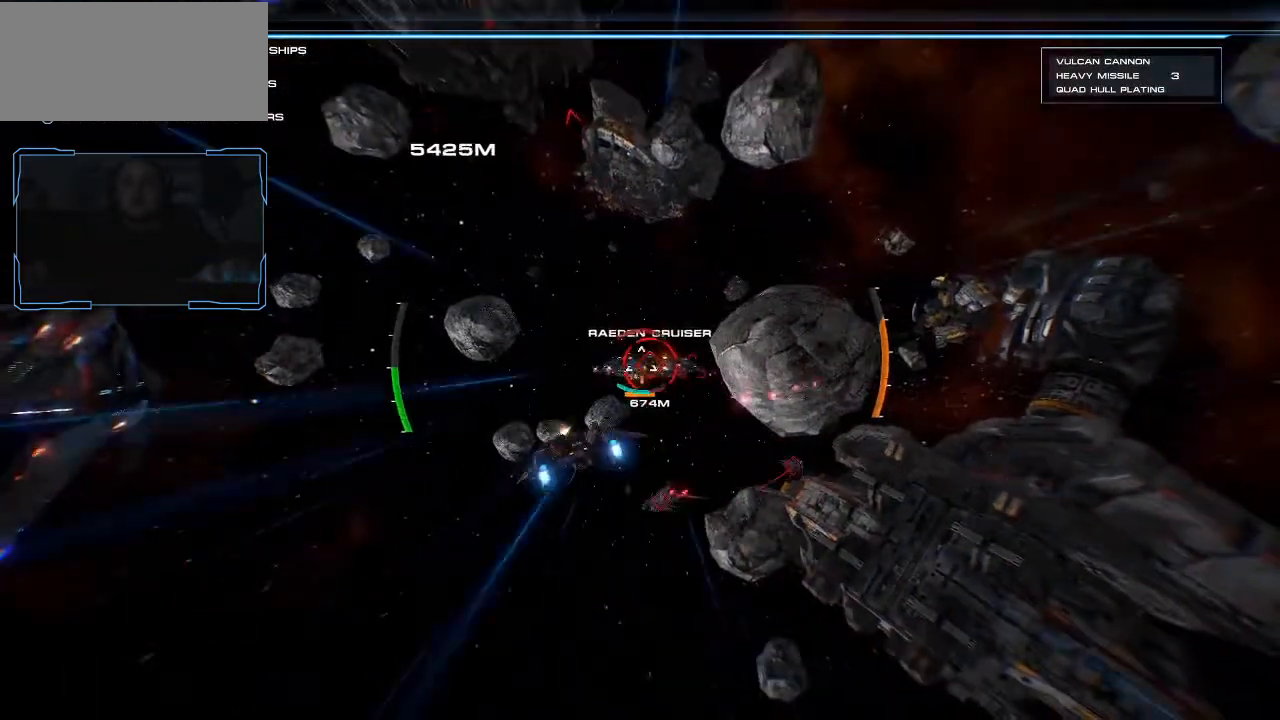
{"keys": ["a", "shift", "w"], "mouse": ["left"], "events": []}
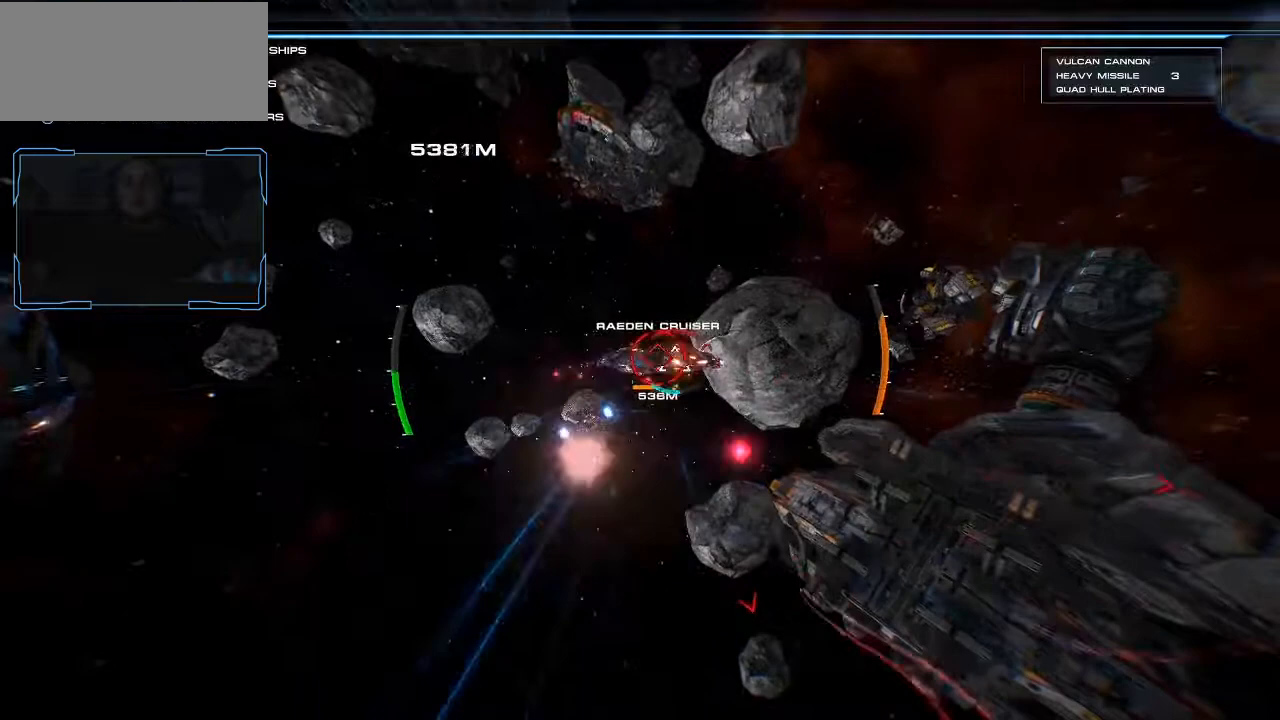
{"keys": ["s"], "mouse": ["left"], "events": [[167, "w", "up"], [200, "shift", "up"], [267, "s", "down"], [367, "a", "up"]]}
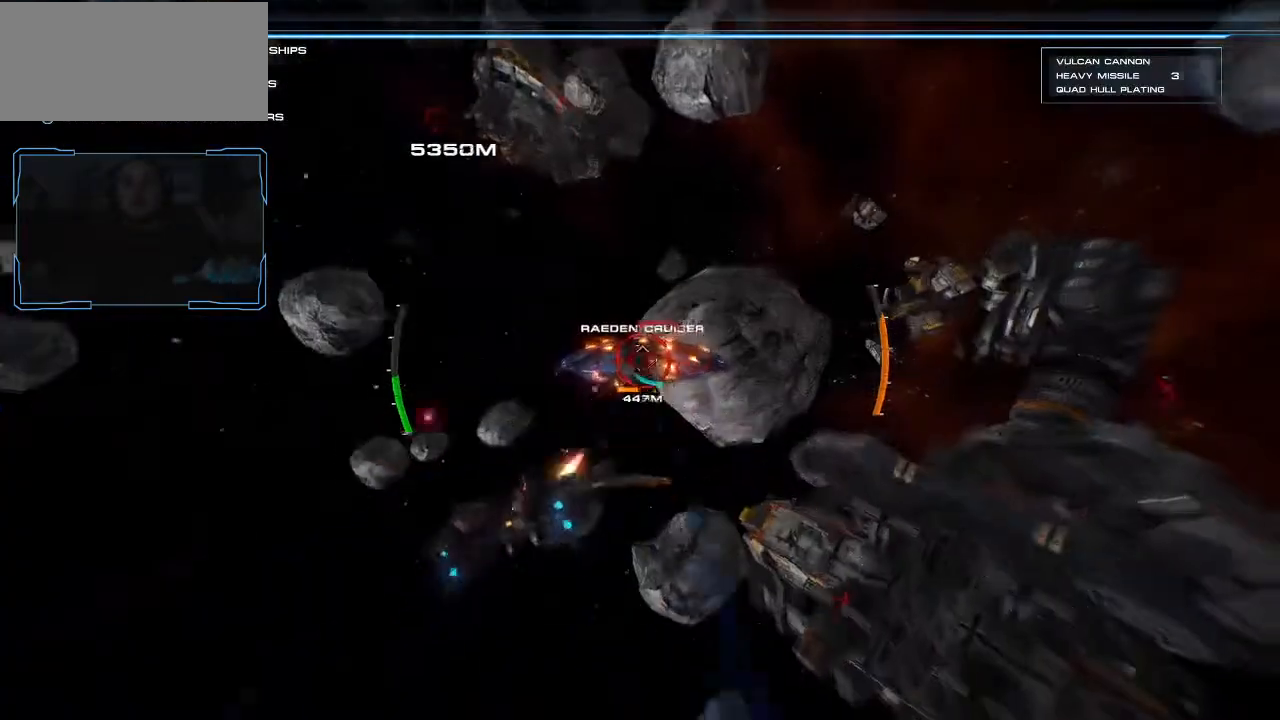
{"keys": ["d", "s"], "mouse": ["left"], "events": [[33, "d", "down"]]}
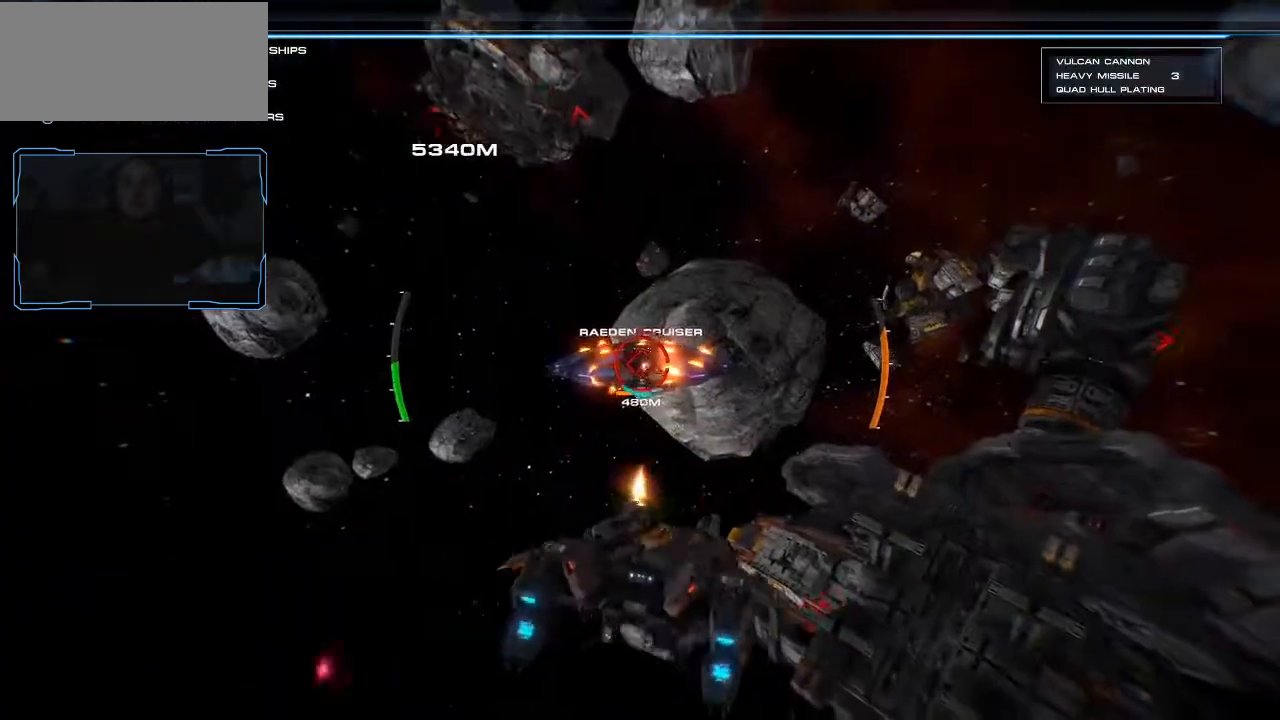
{"keys": ["d"], "mouse": ["left"], "events": [[167, "s", "up"]]}
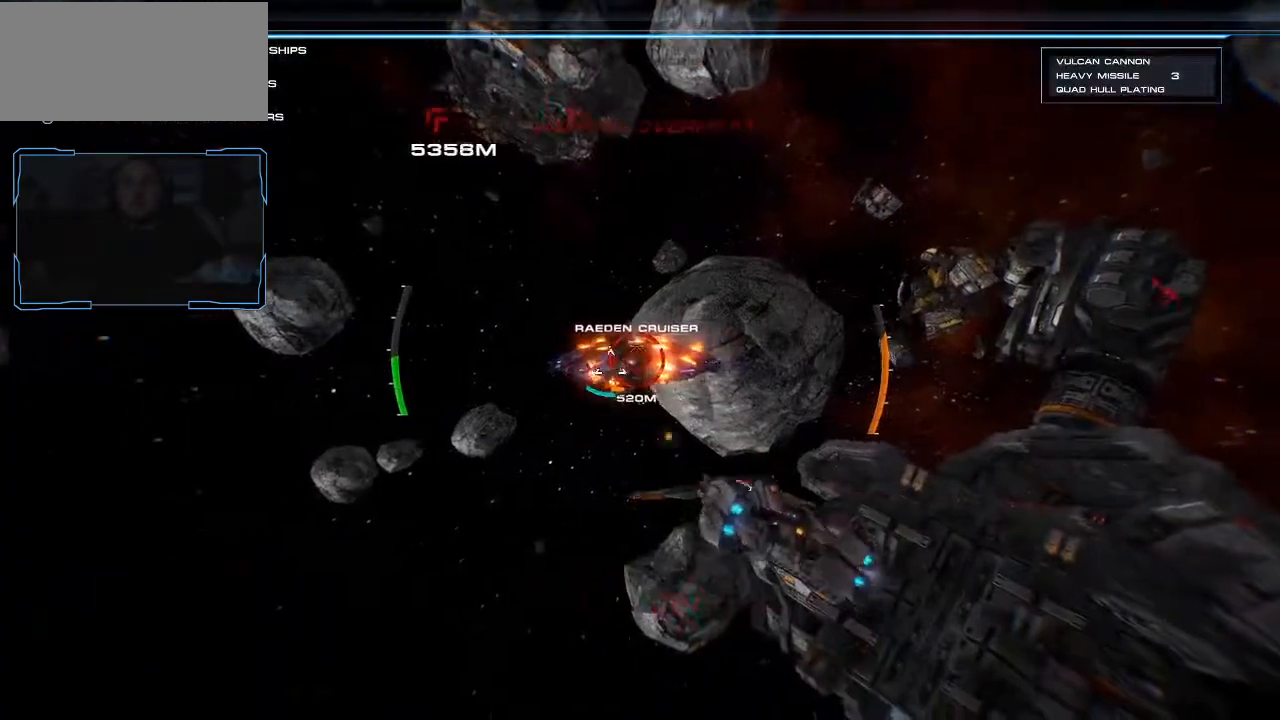
{"keys": ["d"], "mouse": ["left"], "events": []}
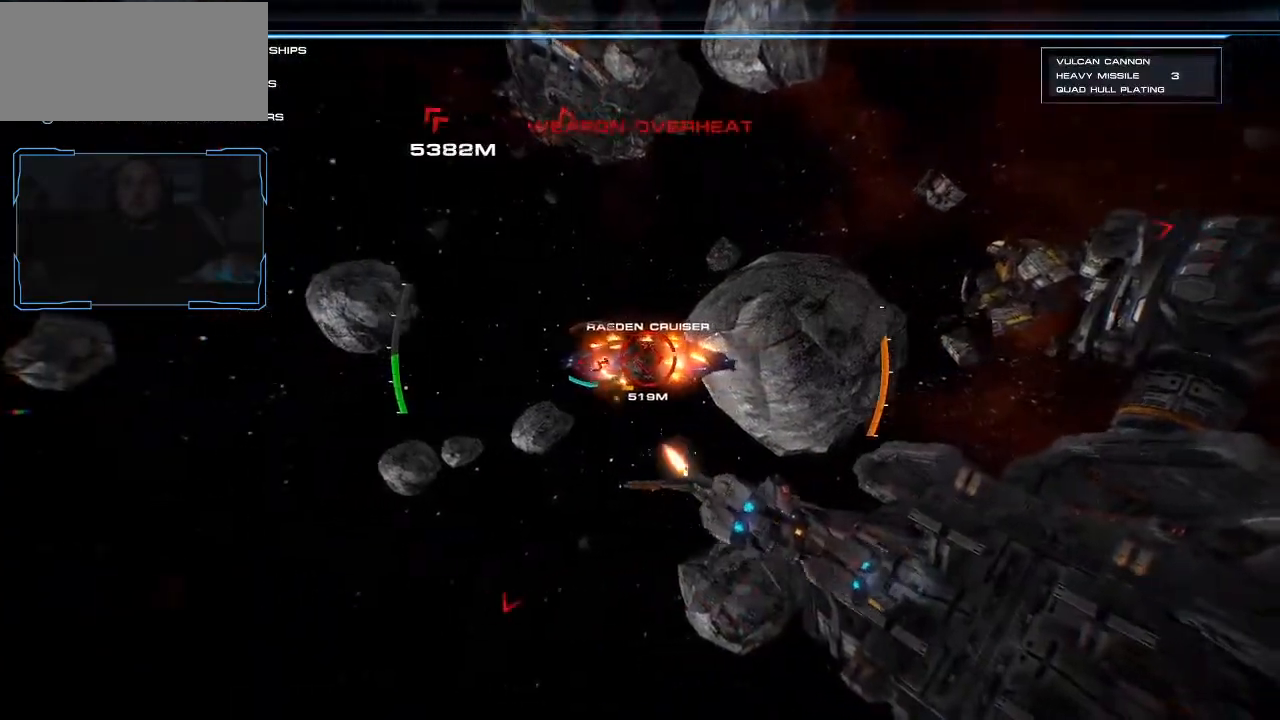
{"keys": ["d"], "mouse": ["left"], "events": []}
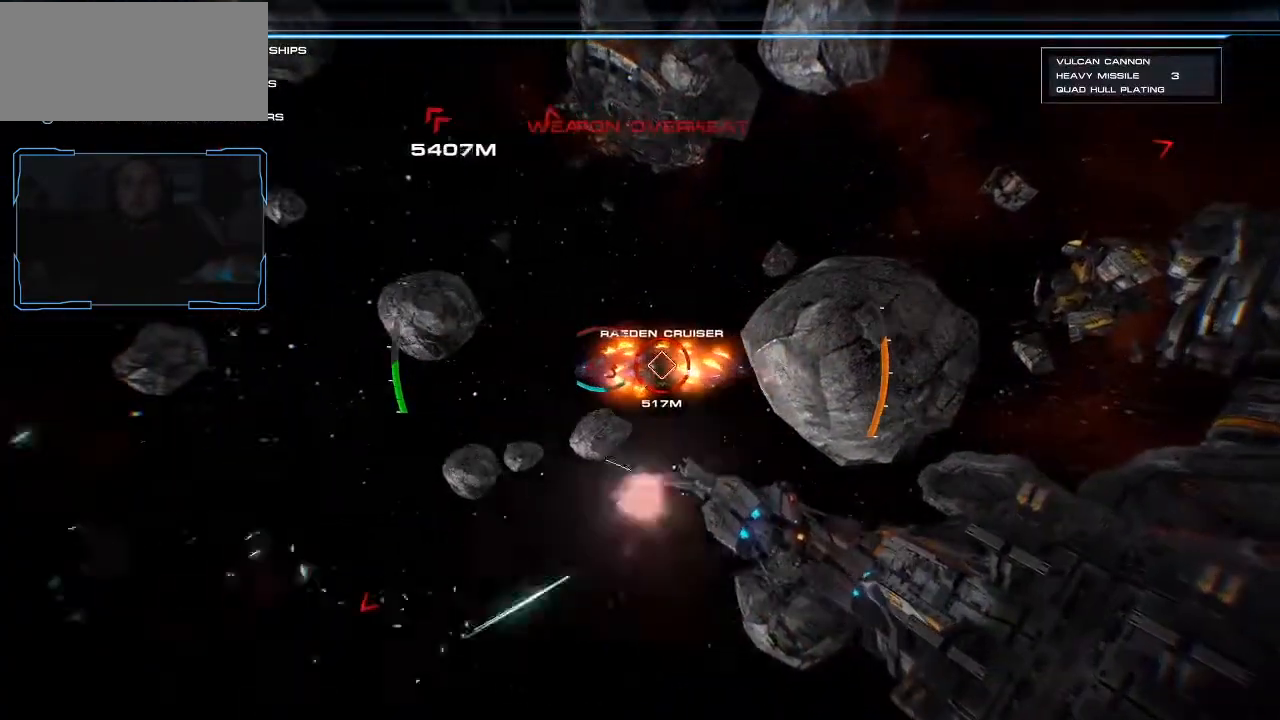
{"keys": ["s"], "mouse": [], "events": [[133, "mouse_right", "down"], [167, "mouse_left", "up"], [233, "mouse_right", "up"], [300, "a", "down"], [300, "d", "up"], [367, "s", "down"], [500, "a", "up"]]}
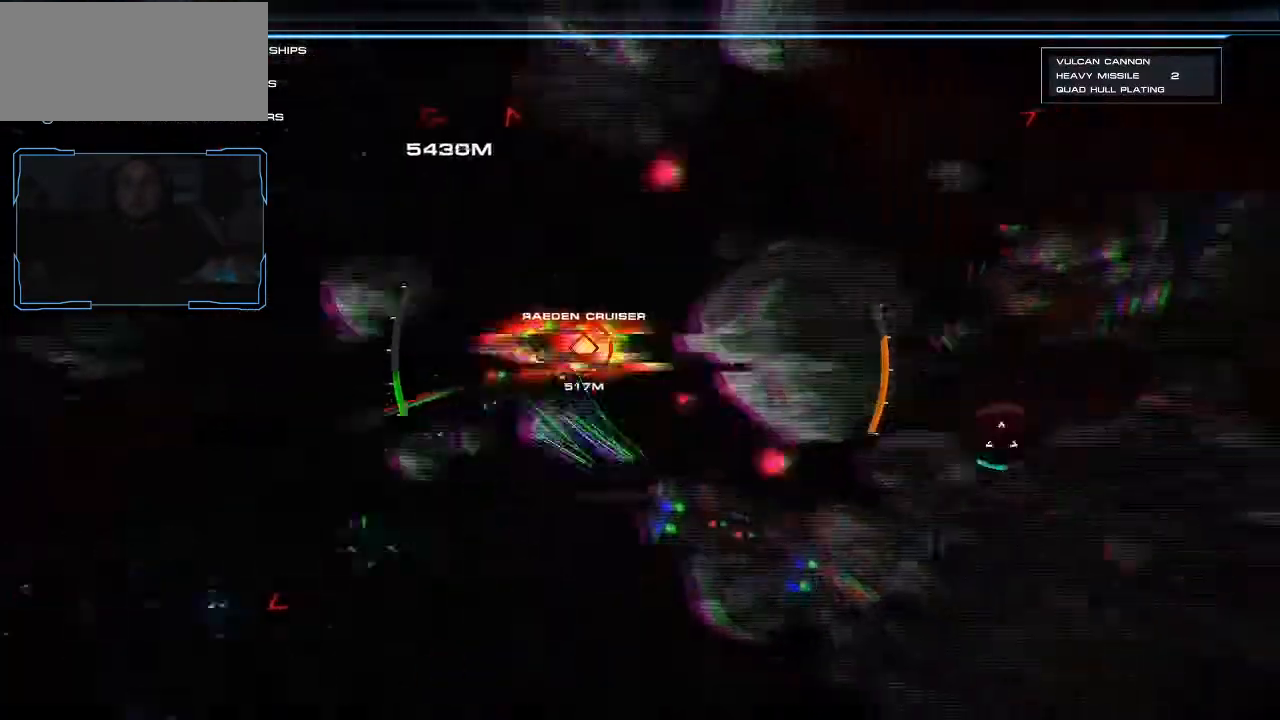
{"keys": ["d", "shift", "w"], "mouse": [], "events": [[67, "d", "down"], [167, "s", "up"], [267, "shift", "down"], [267, "w", "down"]]}
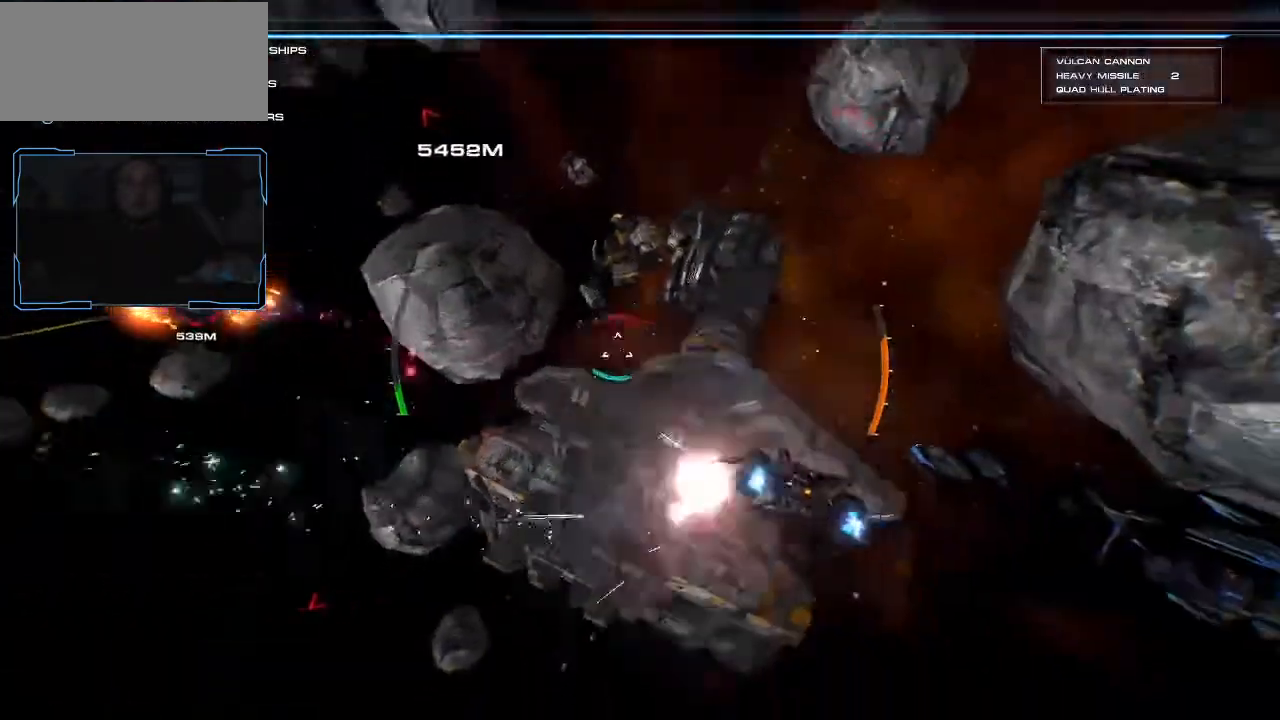
{"keys": ["d", "shift", "w"], "mouse": [], "events": []}
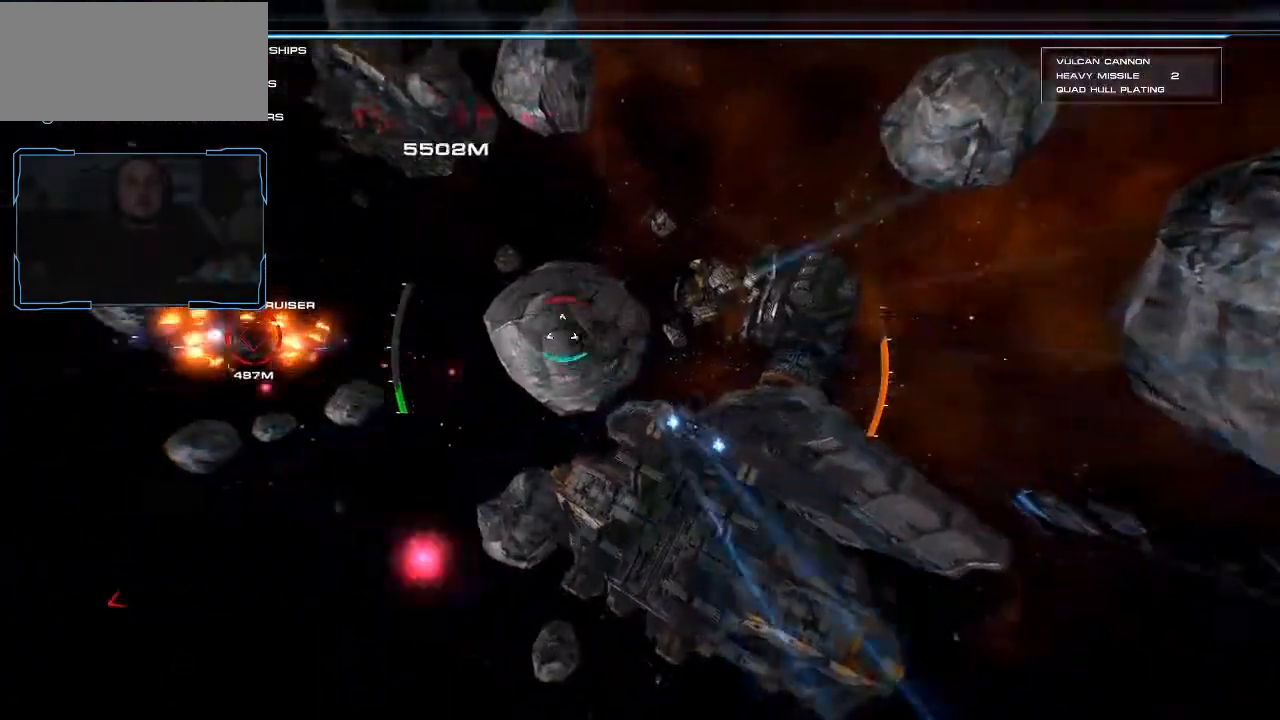
{"keys": ["d", "shift", "w"], "mouse": ["left"], "events": [[500, "mouse_left", "down"]]}
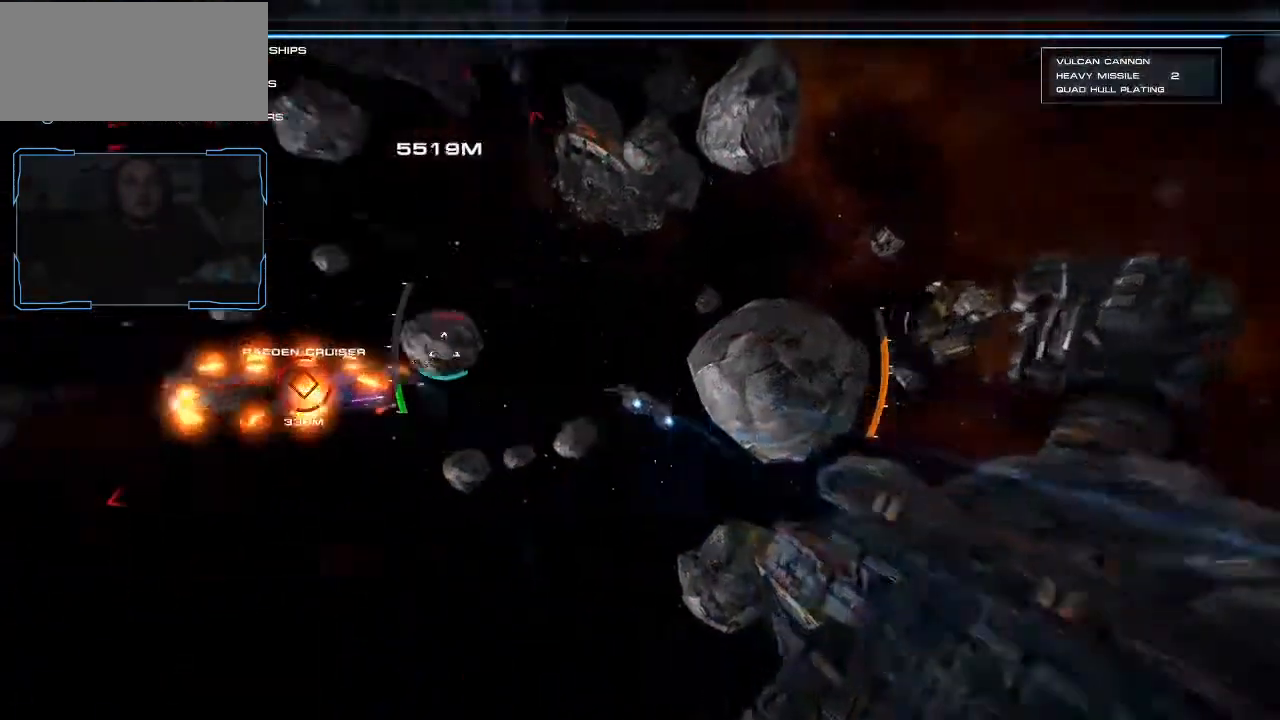
{"keys": ["d"], "mouse": ["left"], "events": [[133, "shift", "up"], [233, "w", "up"]]}
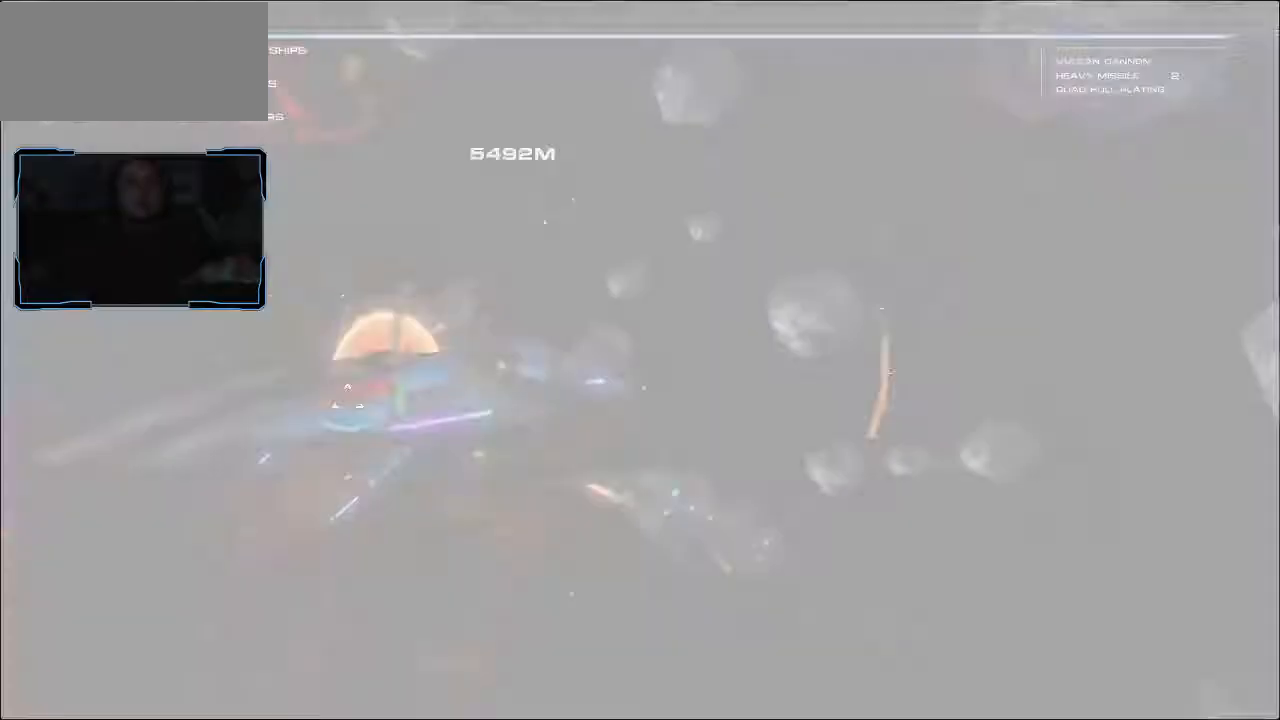
{"keys": ["d", "shift", "w"], "mouse": [], "events": [[333, "mouse_left", "up"], [333, "w", "down"], [400, "shift", "down"]]}
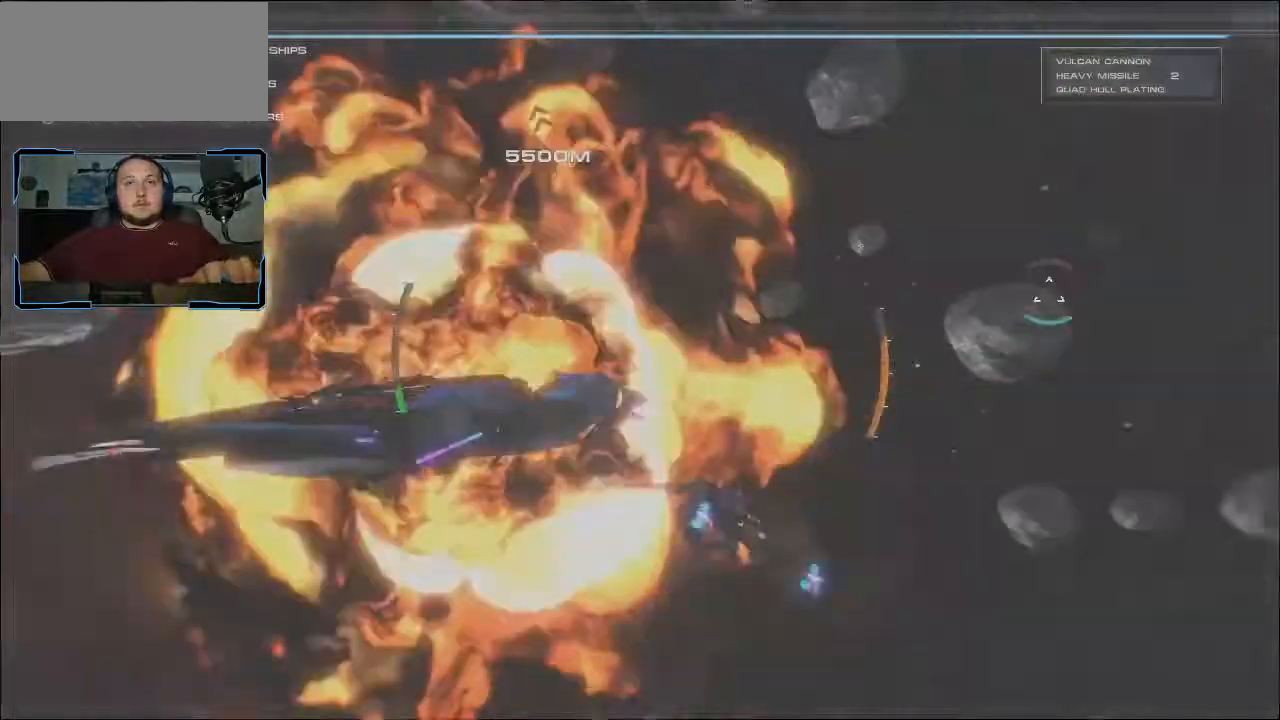
{"keys": ["shift", "w"], "mouse": [], "events": [[367, "d", "up"]]}
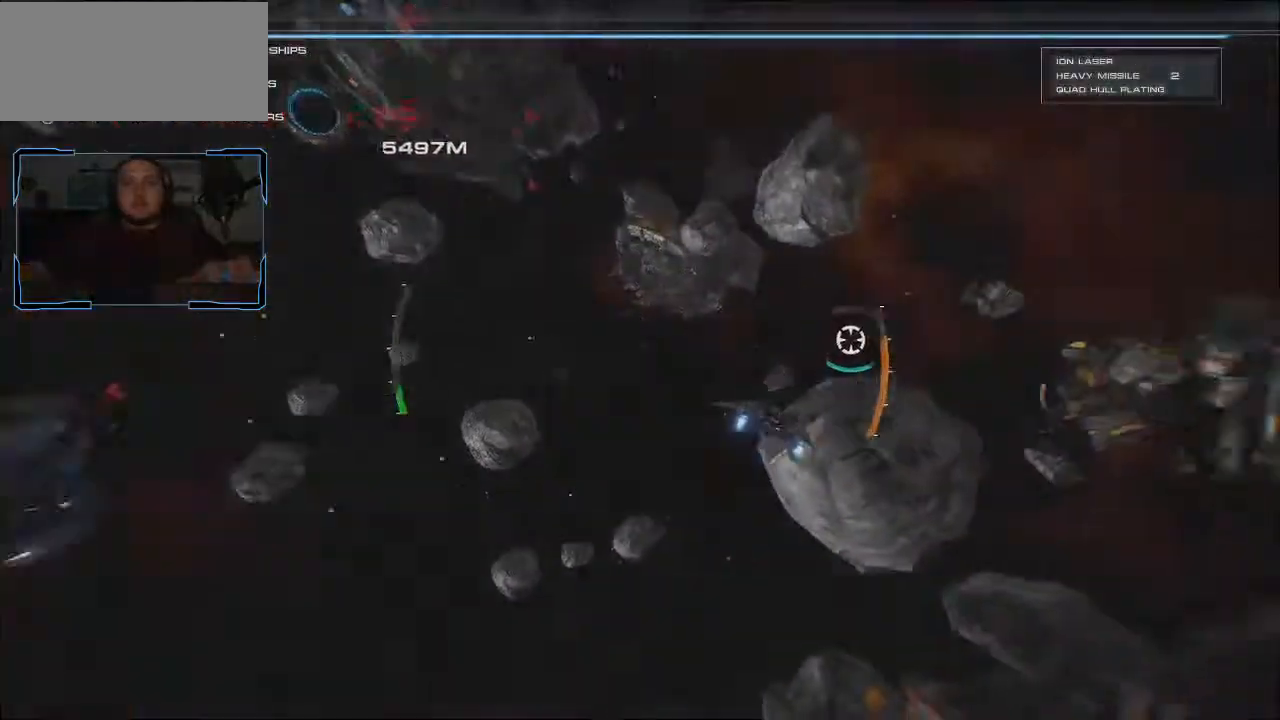
{"keys": ["shift", "w"], "mouse": [], "events": []}
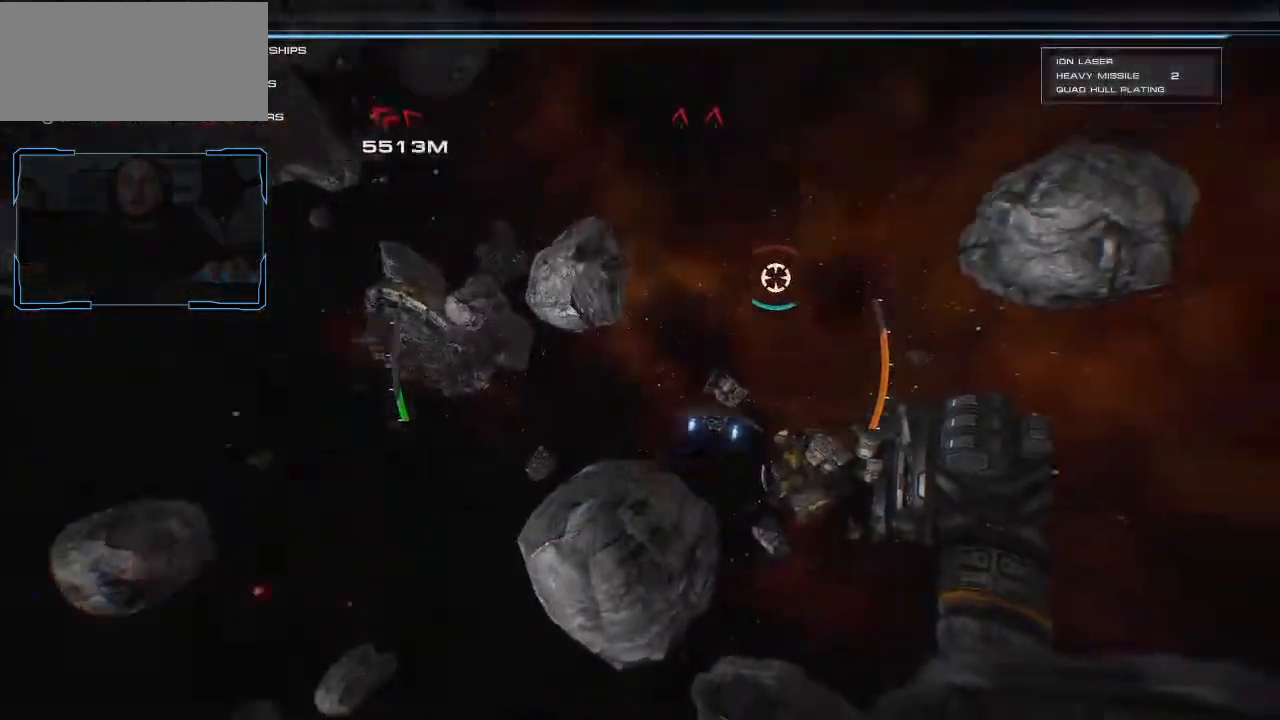
{"keys": ["shift", "w"], "mouse": [], "events": []}
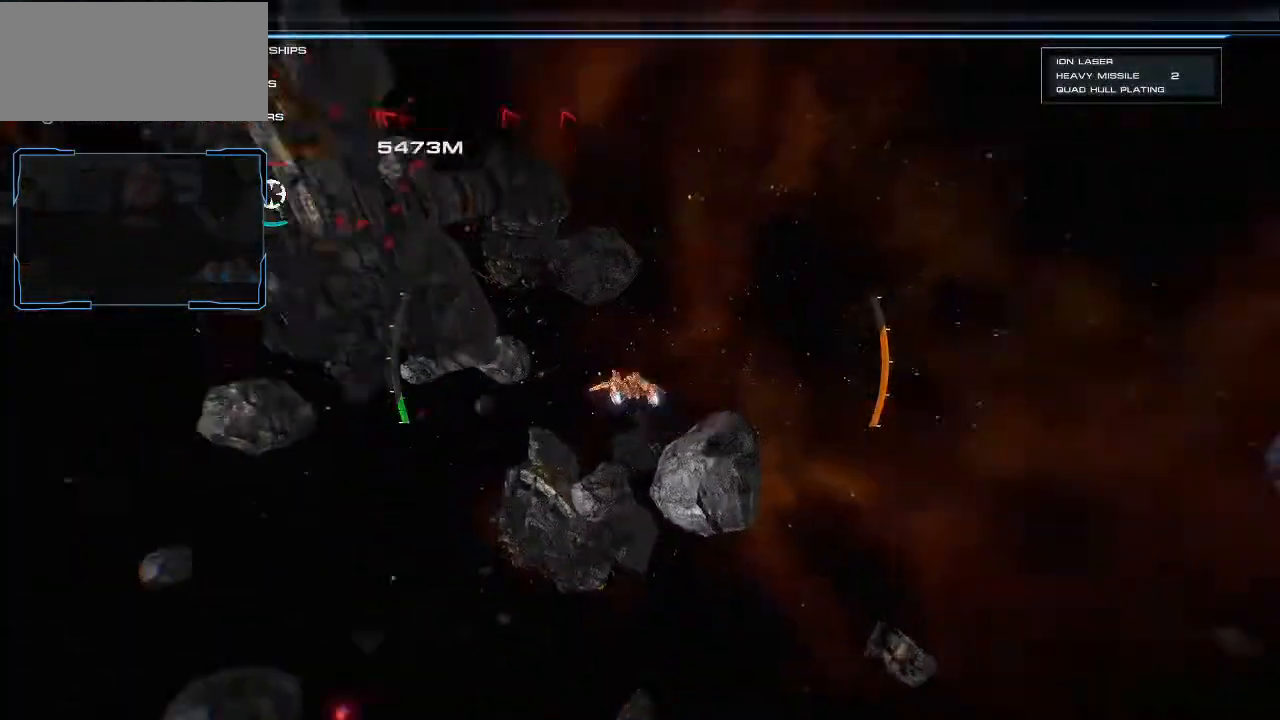
{"keys": ["shift", "w"], "mouse": [], "events": []}
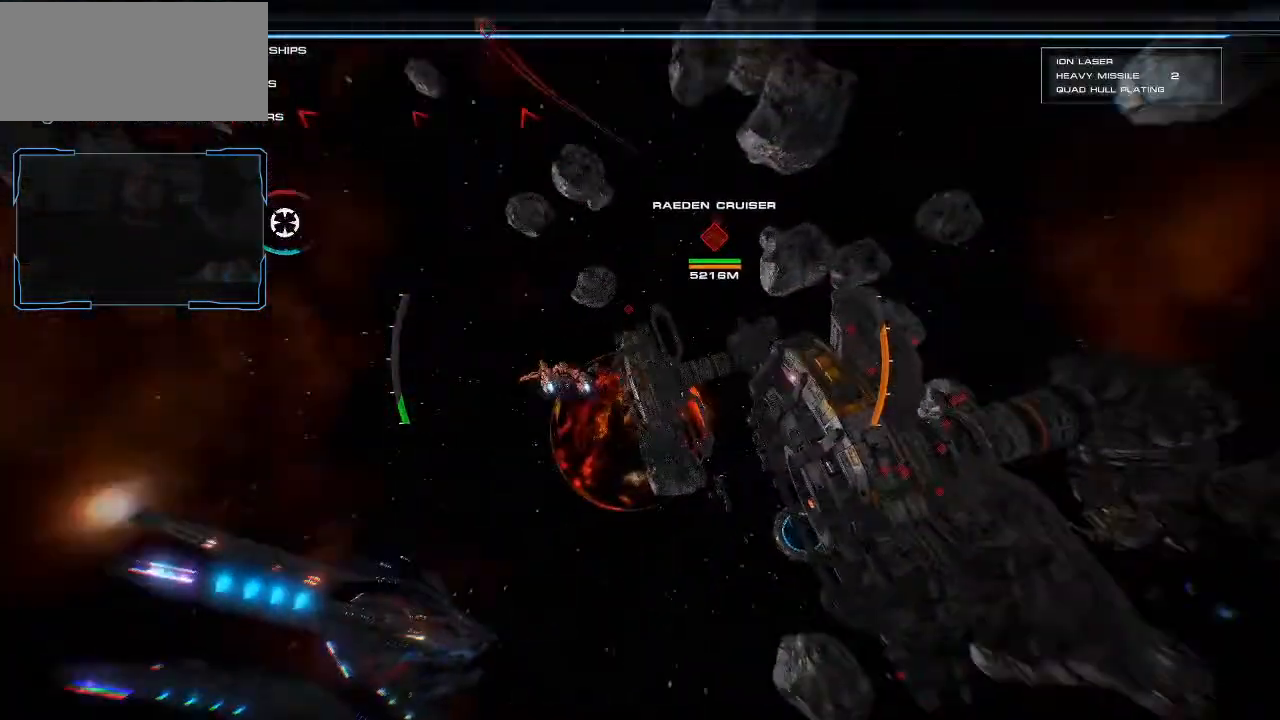
{"keys": ["shift", "w"], "mouse": [], "events": []}
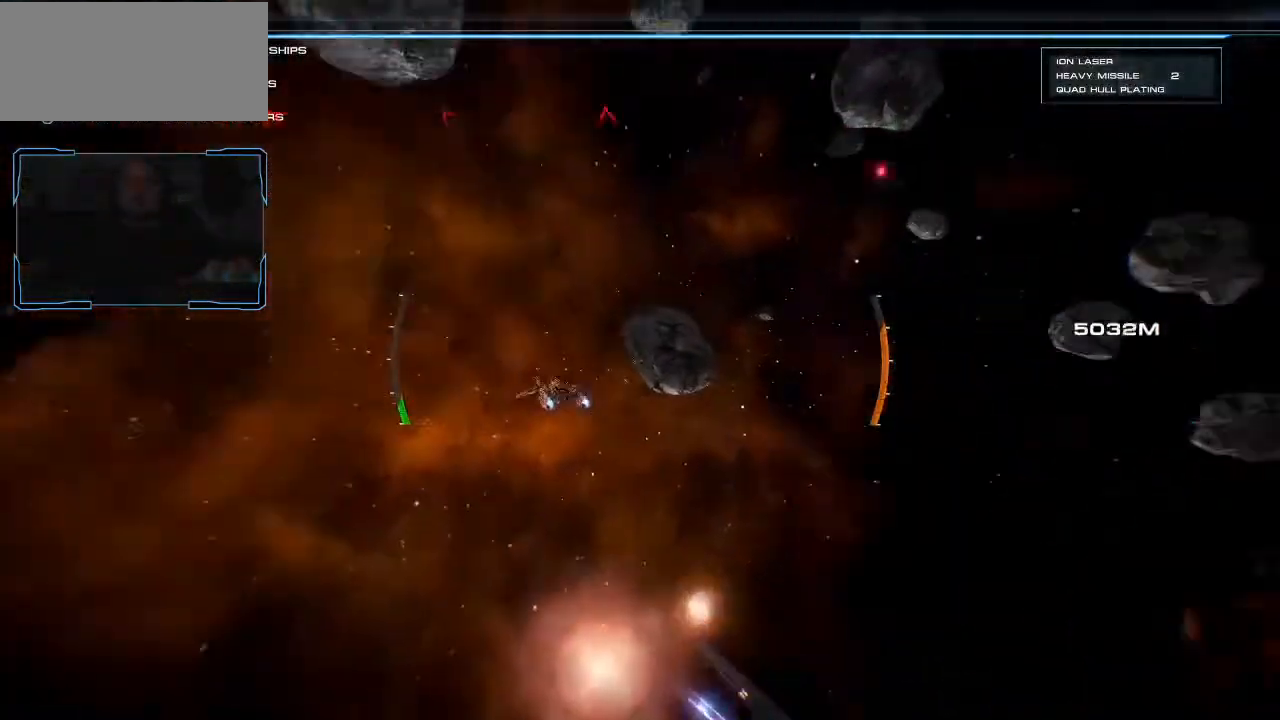
{"keys": ["a", "shift", "w"], "mouse": [], "events": [[100, "d", "down"], [267, "d", "up"], [267, "shift", "up"], [400, "w", "up"], [467, "a", "down"], [467, "shift", "down"], [467, "w", "down"]]}
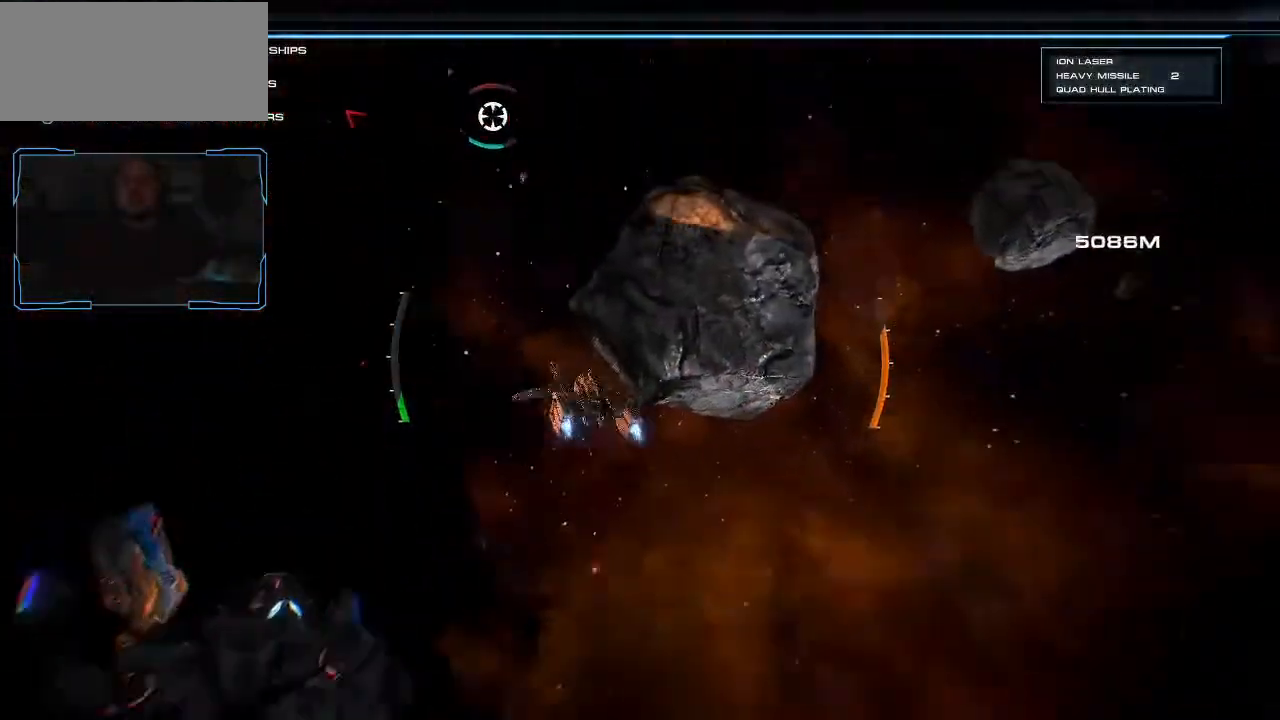
{"keys": ["a", "shift", "w"], "mouse": [], "events": []}